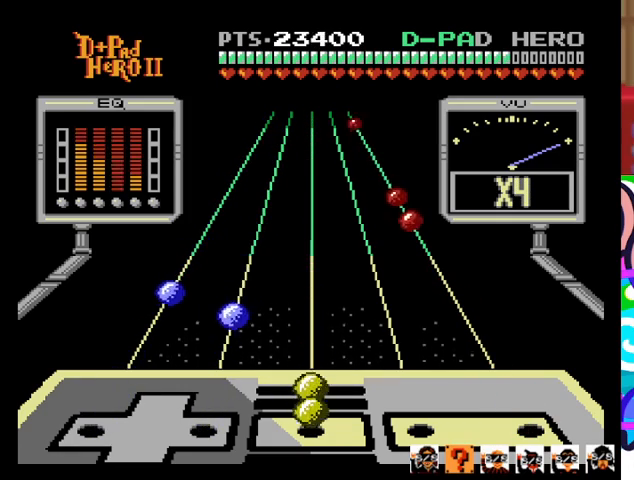
Gameplay with a controller (PlayStation layout); each line is a JSON object with the inputs held at the frame after it. "events" lists button and stick changes between this image and that frame as [ms after this image, input, new state], when the widget could be followed in between. Not read: left_stick right_stick.
{"buttons": [], "events": [[100, "R1", "up"], [233, "R1", "down"], [300, "R1", "up"]]}
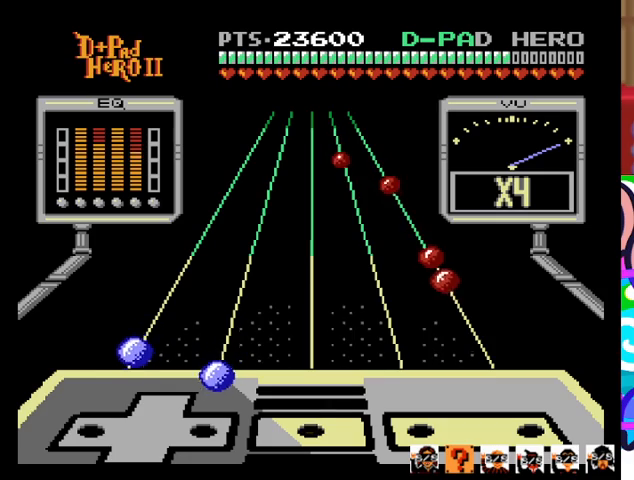
{"buttons": [], "events": [[367, "DPAD_RIGHT", "down"], [433, "DPAD_RIGHT", "up"]]}
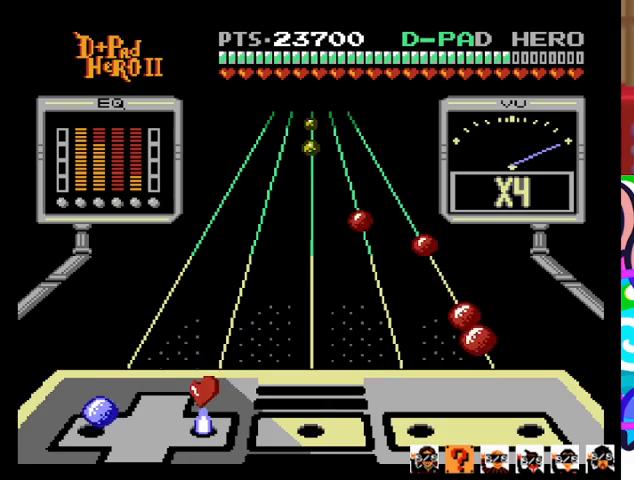
{"buttons": [], "events": [[67, "DPAD_LEFT", "down"], [200, "DPAD_LEFT", "up"]]}
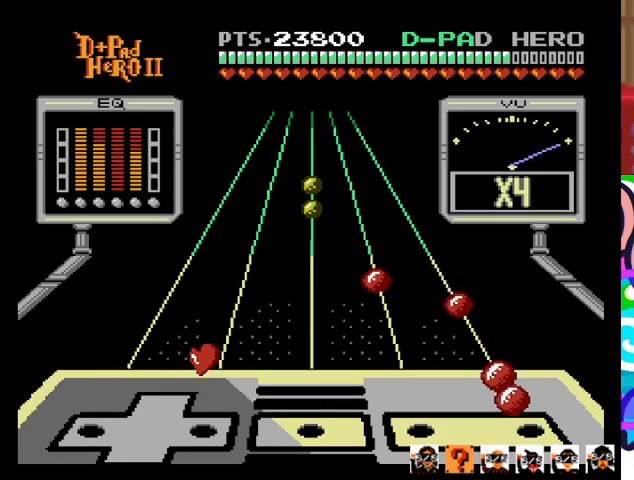
{"buttons": [], "events": [[133, "CROSS", "down"], [200, "CROSS", "up"], [333, "CROSS", "down"], [433, "CROSS", "up"]]}
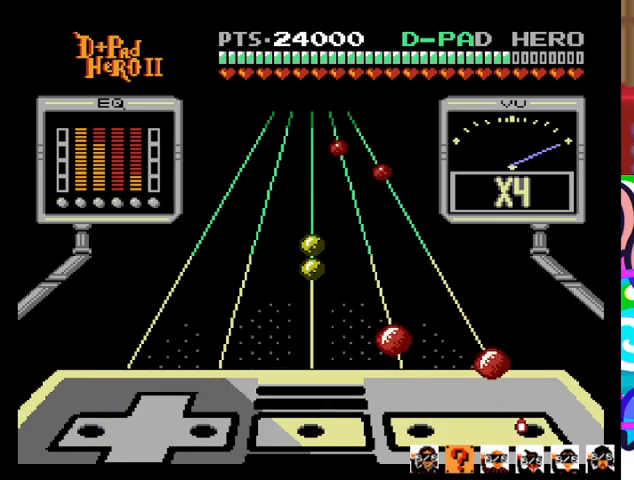
{"buttons": ["CROSS"], "events": [[433, "CROSS", "down"]]}
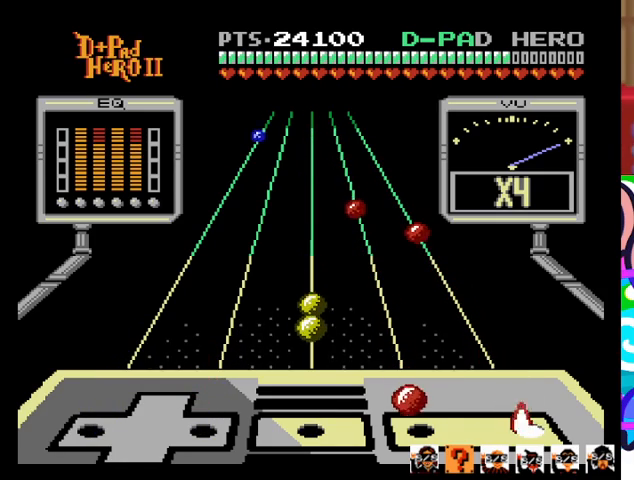
{"buttons": [], "events": [[33, "CROSS", "up"], [133, "SQUARE", "down"], [233, "SQUARE", "up"]]}
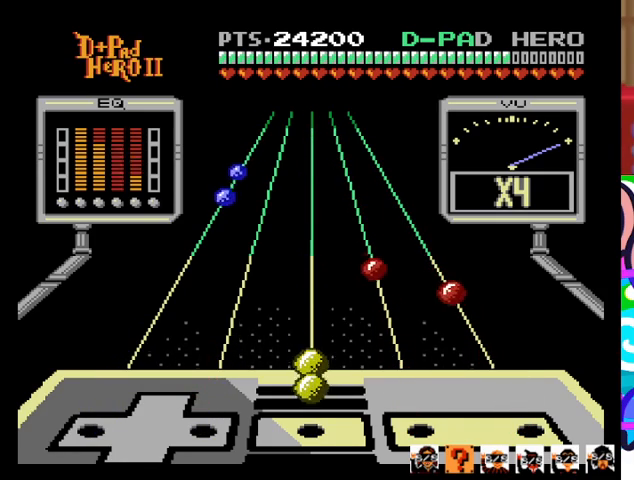
{"buttons": [], "events": [[233, "R1", "down"], [300, "R1", "up"], [433, "R1", "down"], [467, "R1", "up"]]}
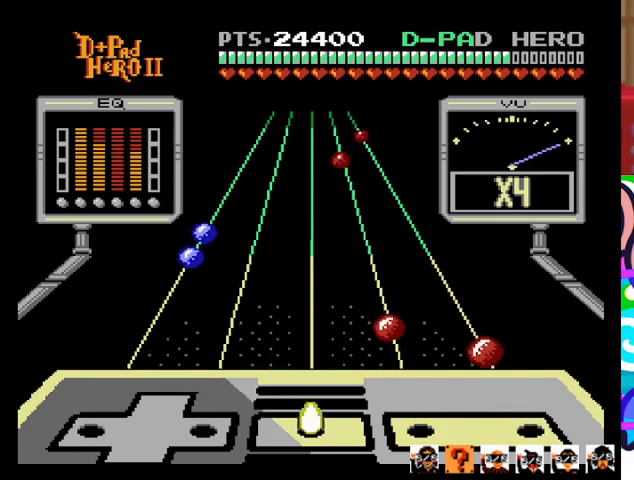
{"buttons": [], "events": []}
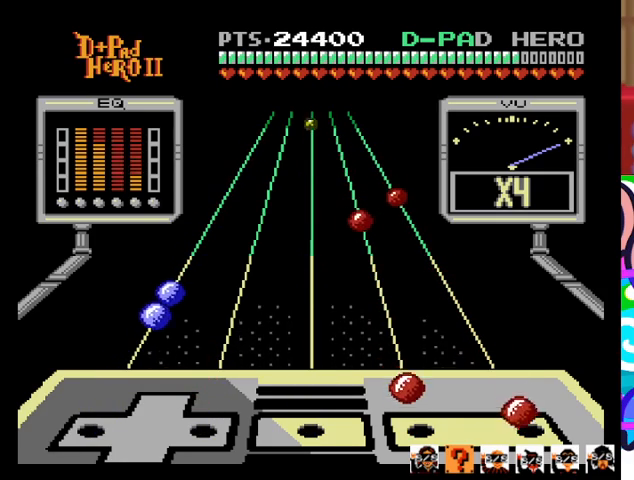
{"buttons": [], "events": [[33, "CROSS", "down"], [100, "CROSS", "up"], [233, "SQUARE", "down"], [367, "SQUARE", "up"]]}
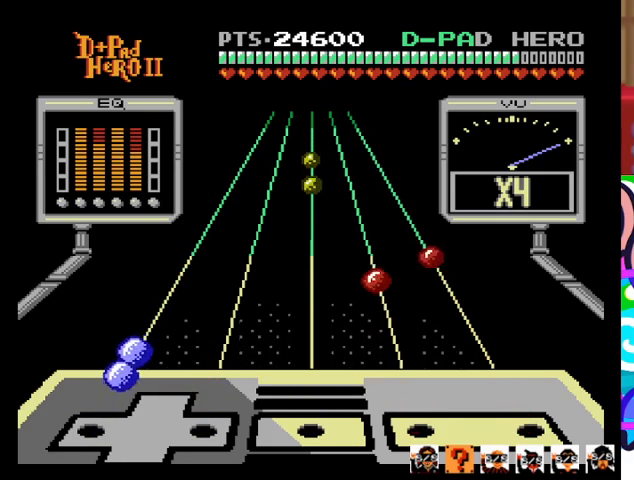
{"buttons": [], "events": [[367, "DPAD_LEFT", "down"], [467, "DPAD_LEFT", "up"]]}
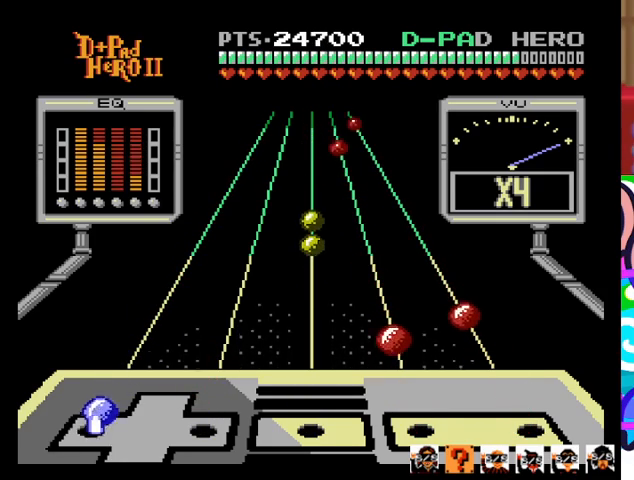
{"buttons": [], "events": [[33, "DPAD_LEFT", "down"], [133, "DPAD_LEFT", "up"]]}
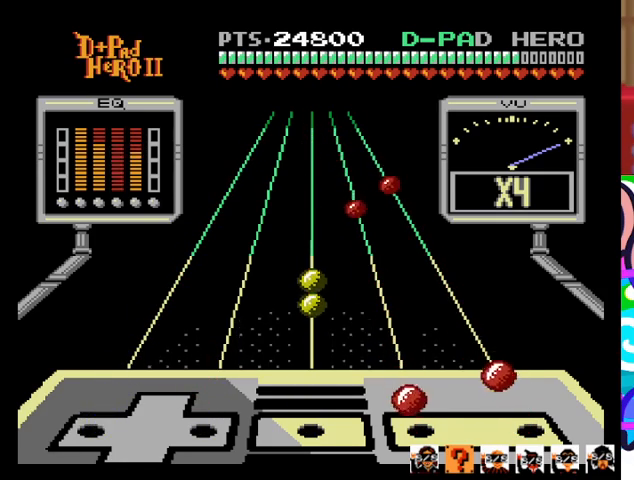
{"buttons": [], "events": [[100, "SQUARE", "down"], [233, "SQUARE", "up"], [333, "CROSS", "down"], [467, "CROSS", "up"]]}
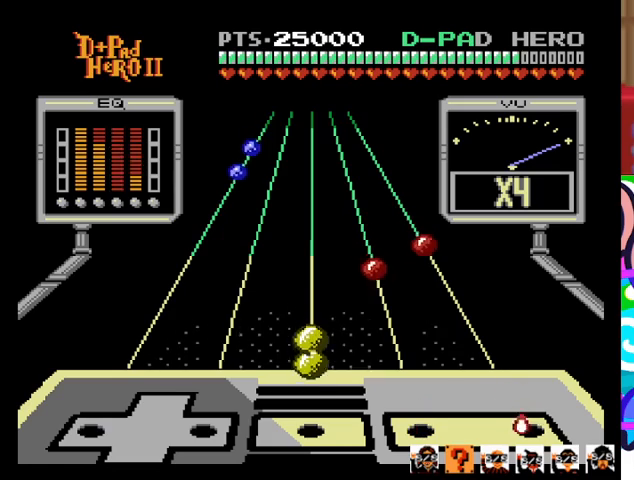
{"buttons": [], "events": [[433, "R1", "down"], [500, "R1", "up"]]}
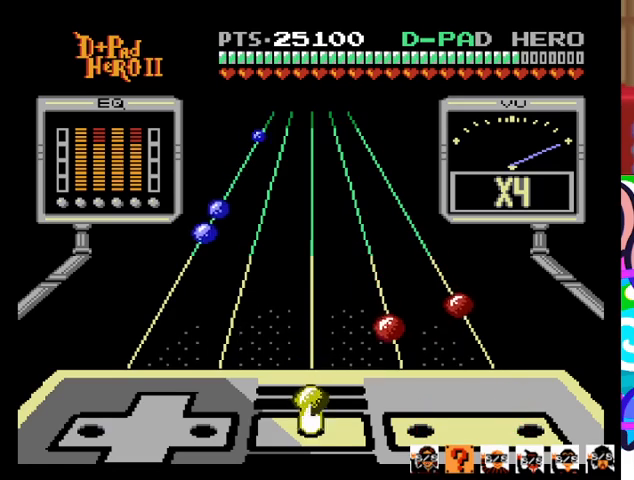
{"buttons": [], "events": [[100, "R1", "down"], [200, "R1", "up"]]}
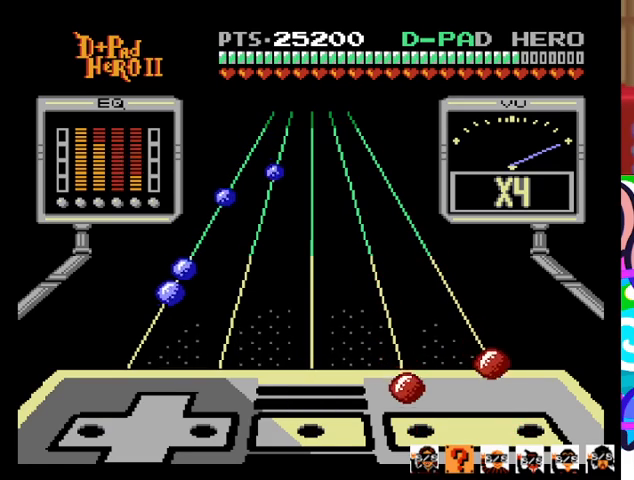
{"buttons": ["CROSS"], "events": [[200, "SQUARE", "down"], [300, "SQUARE", "up"], [400, "CROSS", "down"]]}
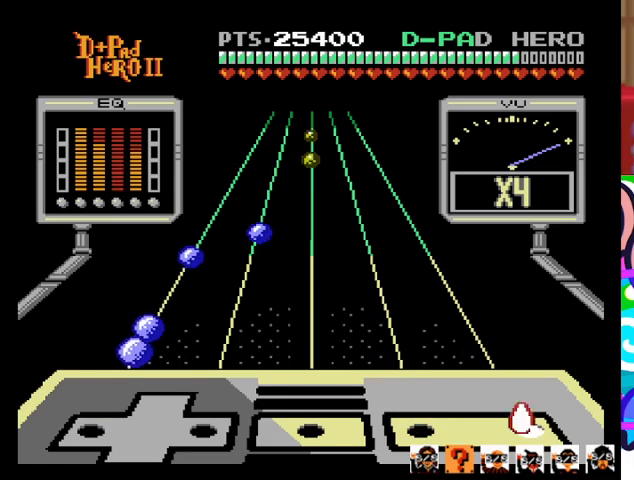
{"buttons": [], "events": [[33, "CROSS", "up"]]}
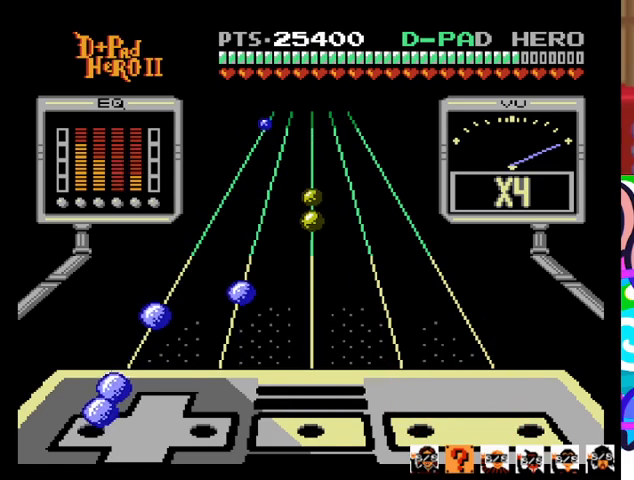
{"buttons": [], "events": [[67, "DPAD_LEFT", "down"], [133, "DPAD_LEFT", "up"], [233, "DPAD_LEFT", "down"], [333, "DPAD_LEFT", "up"]]}
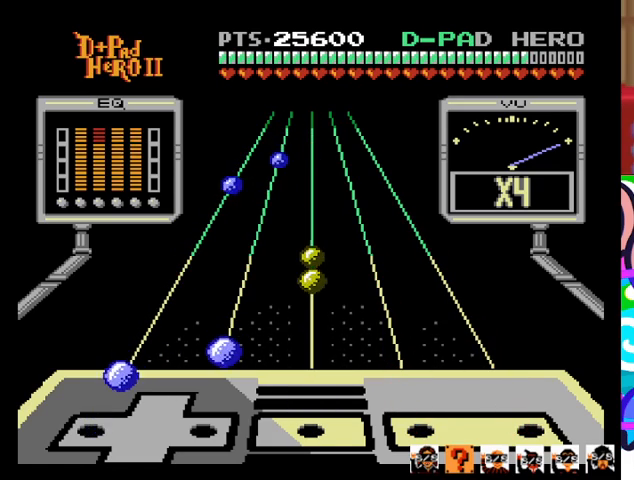
{"buttons": [], "events": [[333, "DPAD_LEFT", "down"], [400, "DPAD_LEFT", "up"]]}
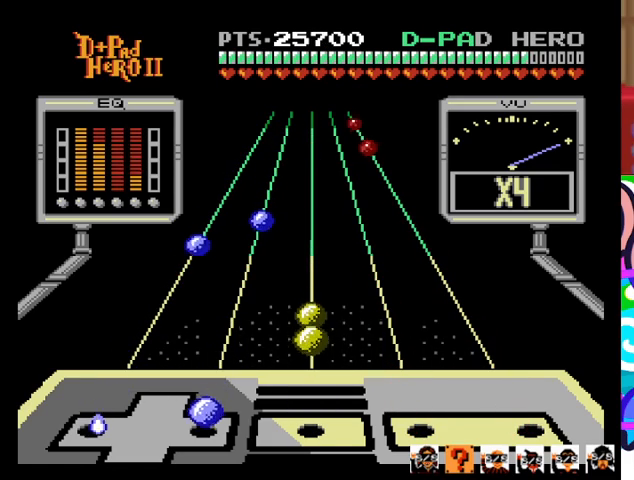
{"buttons": [], "events": [[33, "DPAD_RIGHT", "down"], [133, "DPAD_RIGHT", "up"]]}
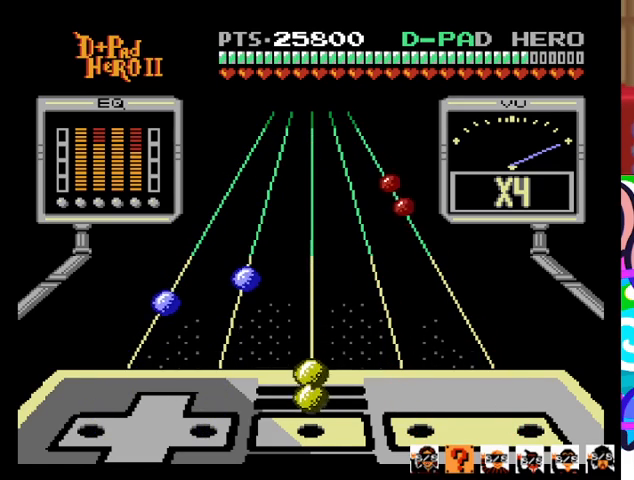
{"buttons": [], "events": [[200, "R1", "down"], [300, "R1", "up"], [400, "R1", "down"], [433, "R1", "up"]]}
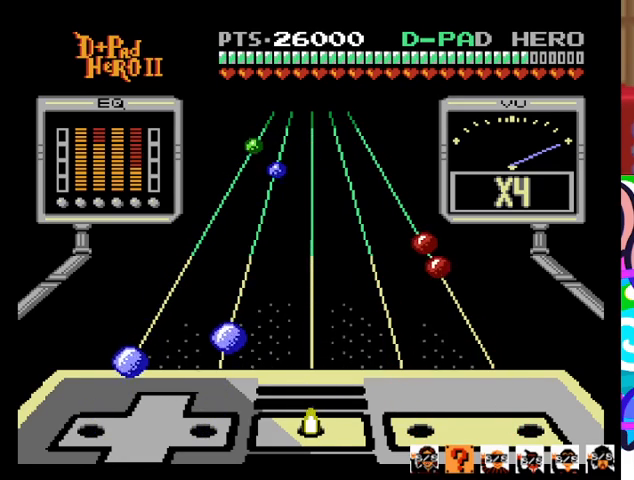
{"buttons": [], "events": [[433, "DPAD_LEFT", "down"], [500, "DPAD_LEFT", "up"]]}
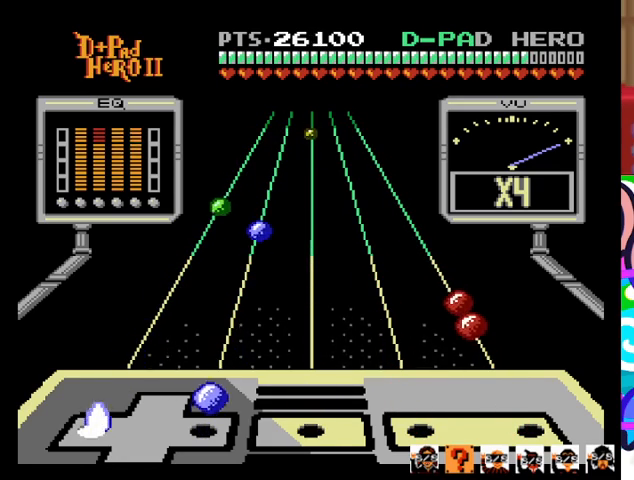
{"buttons": [], "events": [[167, "DPAD_RIGHT", "down"], [267, "DPAD_RIGHT", "up"]]}
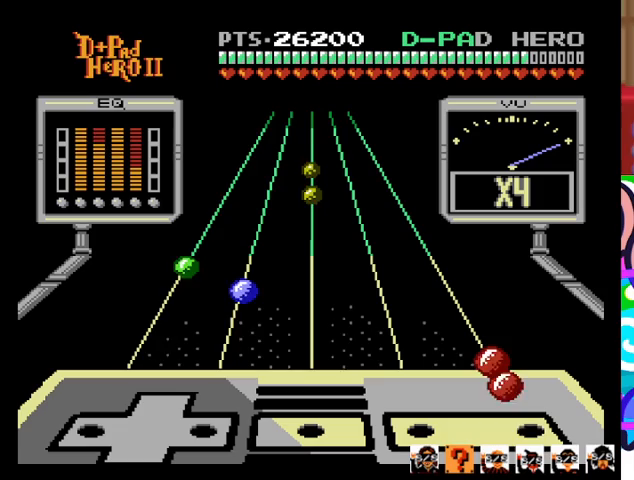
{"buttons": [], "events": [[267, "CROSS", "down"], [367, "CROSS", "up"], [433, "CROSS", "down"], [500, "CROSS", "up"]]}
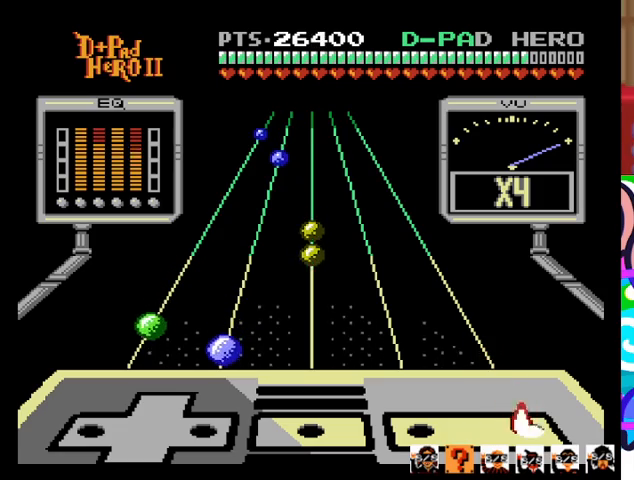
{"buttons": [], "events": []}
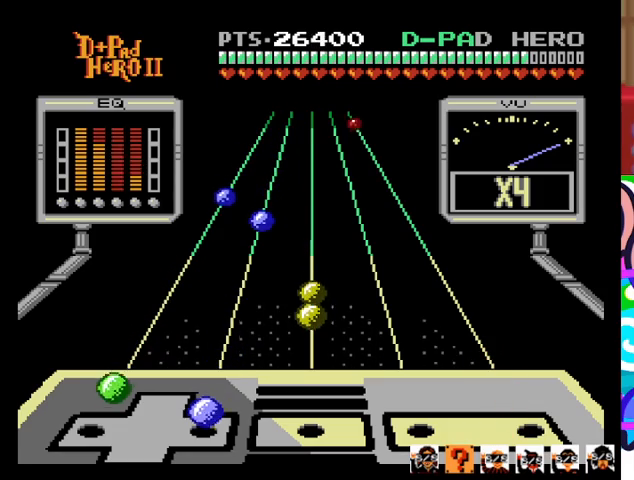
{"buttons": [], "events": [[33, "DPAD_RIGHT", "down"], [133, "DPAD_RIGHT", "up"], [267, "DPAD_LEFT", "down"], [367, "DPAD_LEFT", "up"]]}
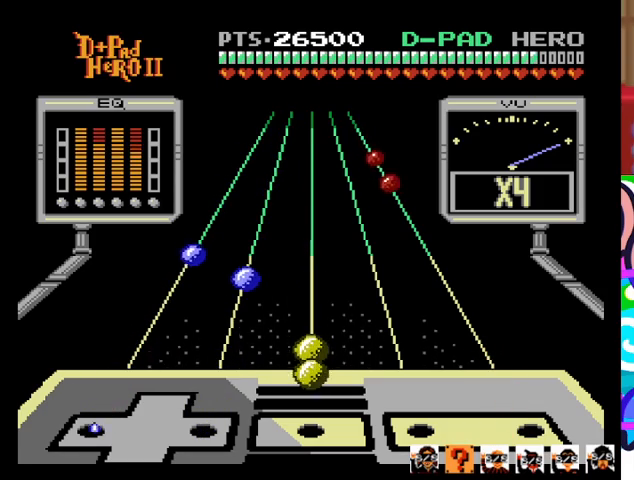
{"buttons": [], "events": [[400, "R1", "down"], [467, "R1", "up"]]}
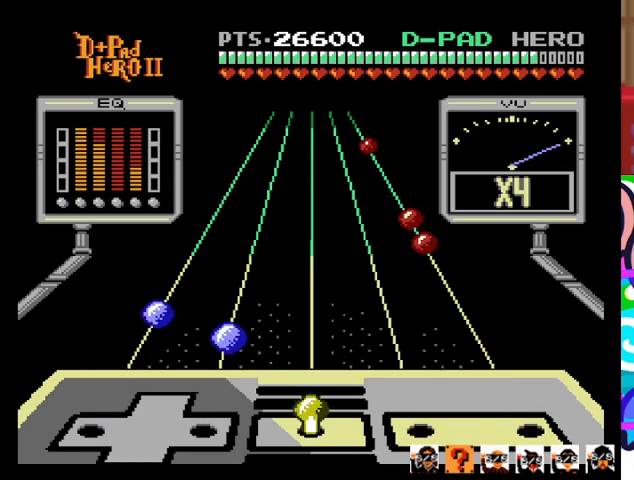
{"buttons": [], "events": [[67, "R1", "down"], [167, "R1", "up"]]}
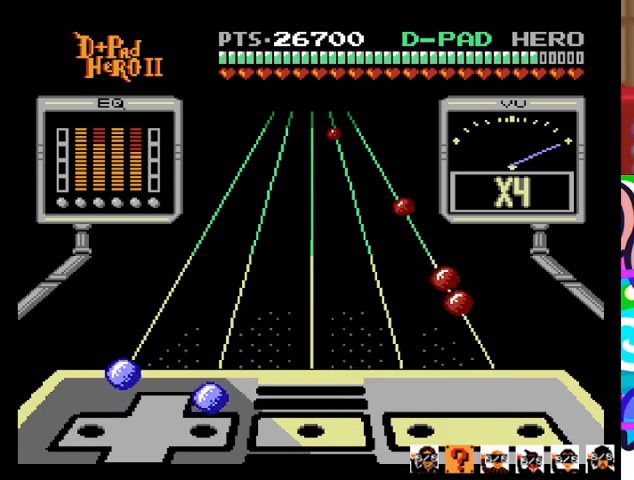
{"buttons": [], "events": [[167, "DPAD_RIGHT", "down"], [267, "DPAD_RIGHT", "up"], [367, "DPAD_LEFT", "down"], [500, "DPAD_LEFT", "up"]]}
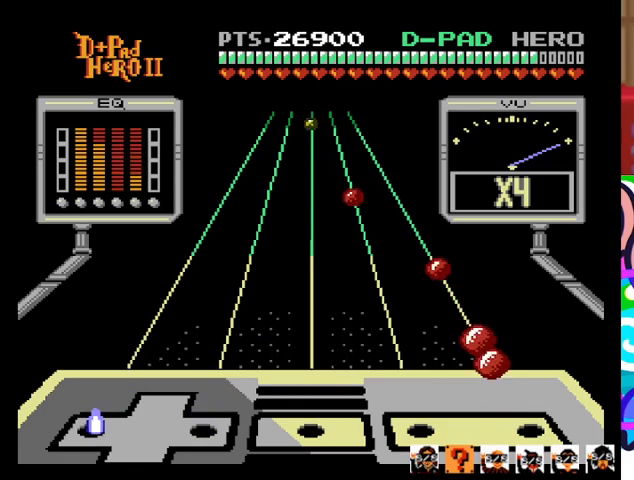
{"buttons": ["CROSS"], "events": [[433, "CROSS", "down"]]}